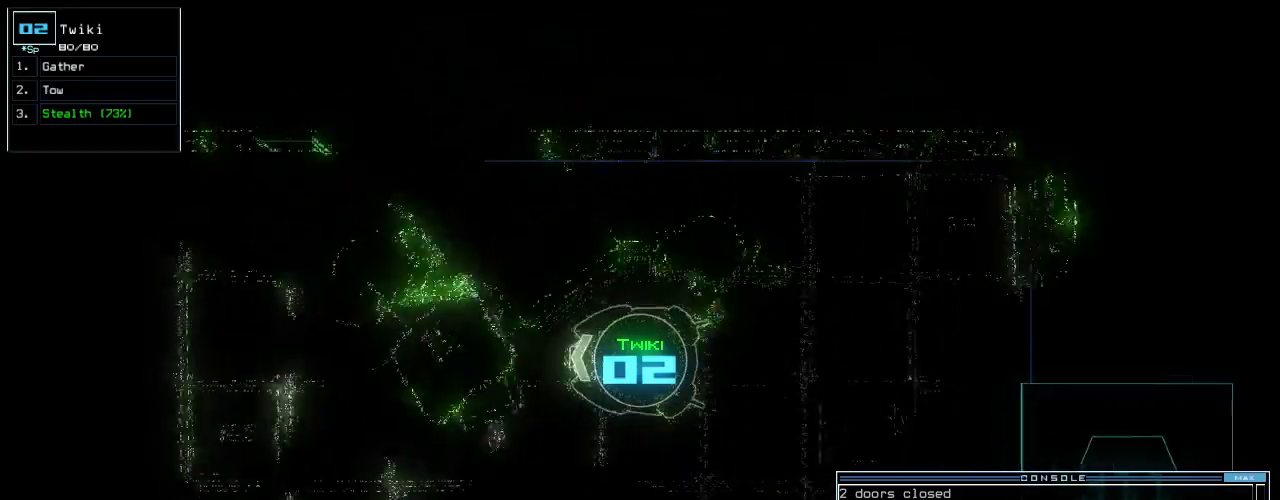
Gameplay with keyboard; each line is a JSON object with the keys held at the frame after it. "events" lists presses ("down") and releases ("up") of ".", "0", "1", "2", "3", "4", "5", "6", "7", "8", "9", "a", "b", "backspace", "c", "caps_lock", "comma", "ctrl_l", "ctrl_r", "d", "down", "e", "equals", "escape", "f", "f8", "g", "h", "i", "j", "k", "l", "left", "m", "minus", "n", "num3", "num9", "o", "p", "q", "quote", "r", "return", "right", "s", "semicolon", "shift_l", "shift_r", "space", "t", "tab", "tilde", "u", "up", "v", "w", "x", "y" and "z" between this image and that frame as [ms after this image, input, new state], when the widget could be followed in between. No other keys are recorded. Mouse input is not recorded.
{"keys": ["left", "up"], "events": [[440, "left", "down"]]}
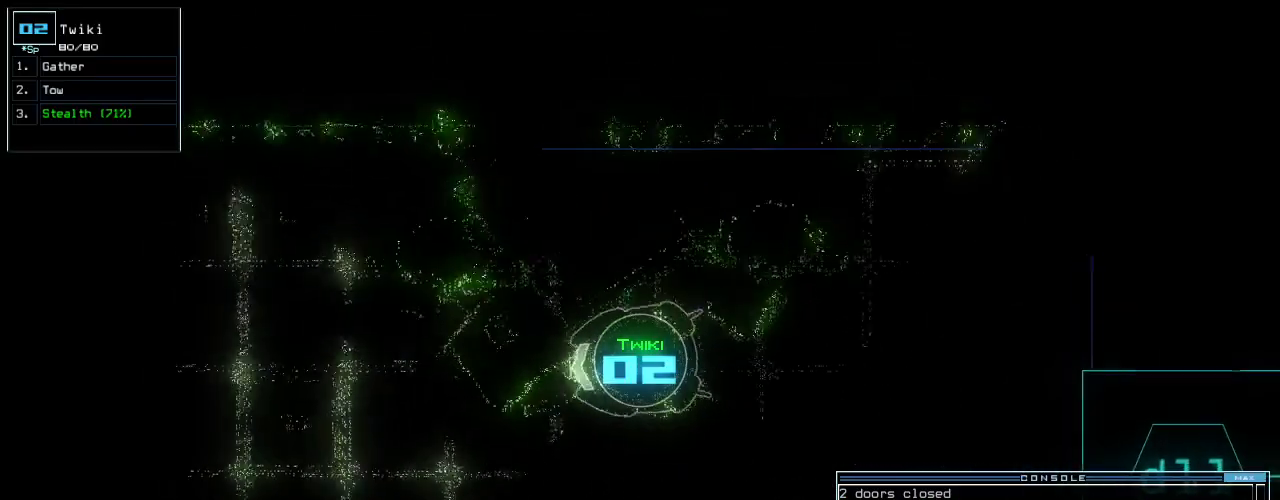
{"keys": ["up"], "events": [[100, "left", "up"], [200, "right", "down"], [300, "right", "up"], [400, "right", "down"], [500, "right", "up"]]}
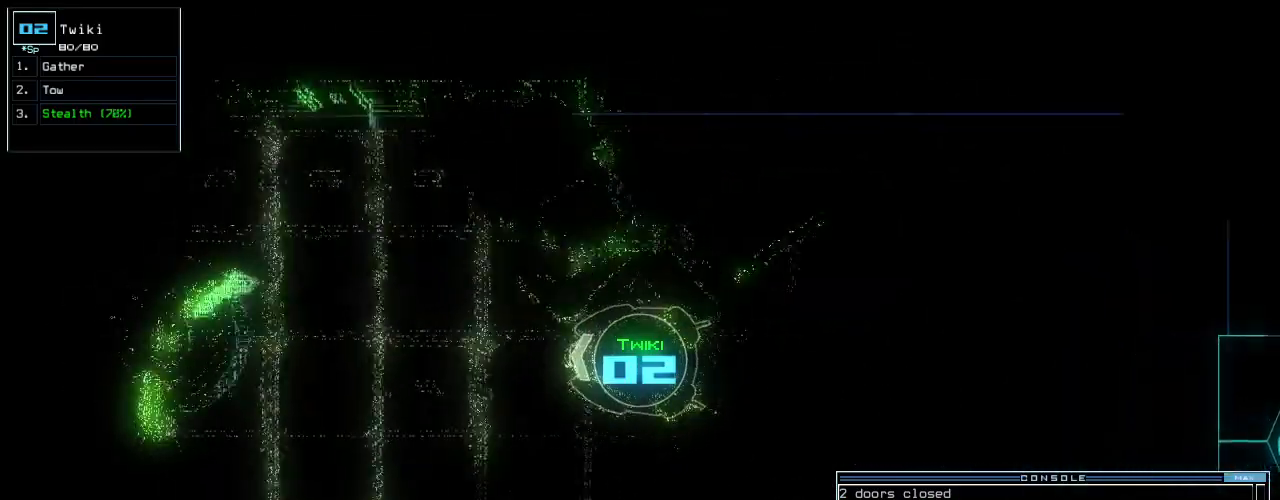
{"keys": ["up"], "events": [[400, "left", "down"], [500, "left", "up"]]}
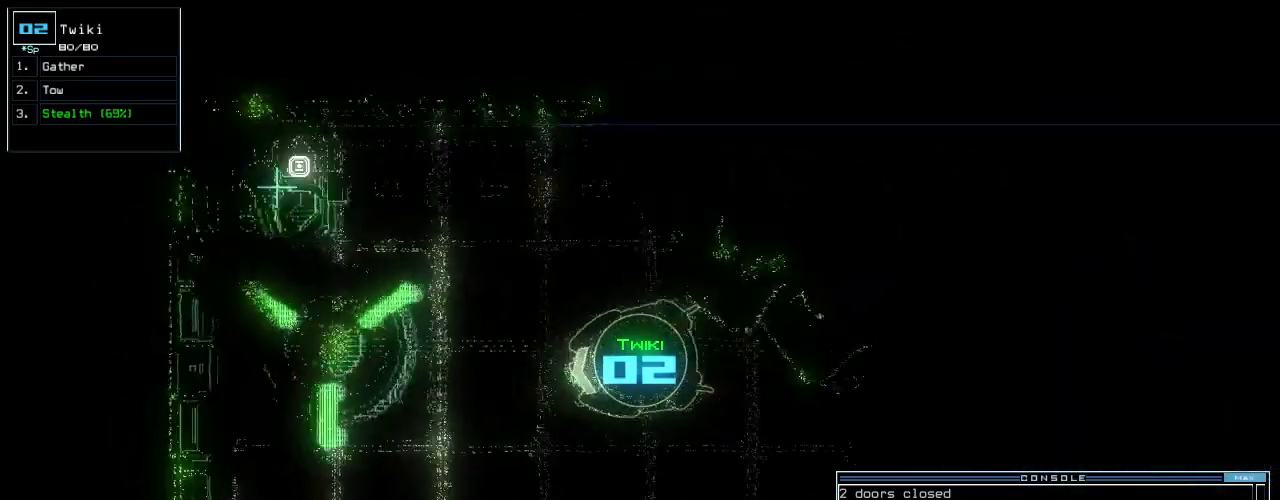
{"keys": ["left", "up"], "events": [[360, "left", "down"]]}
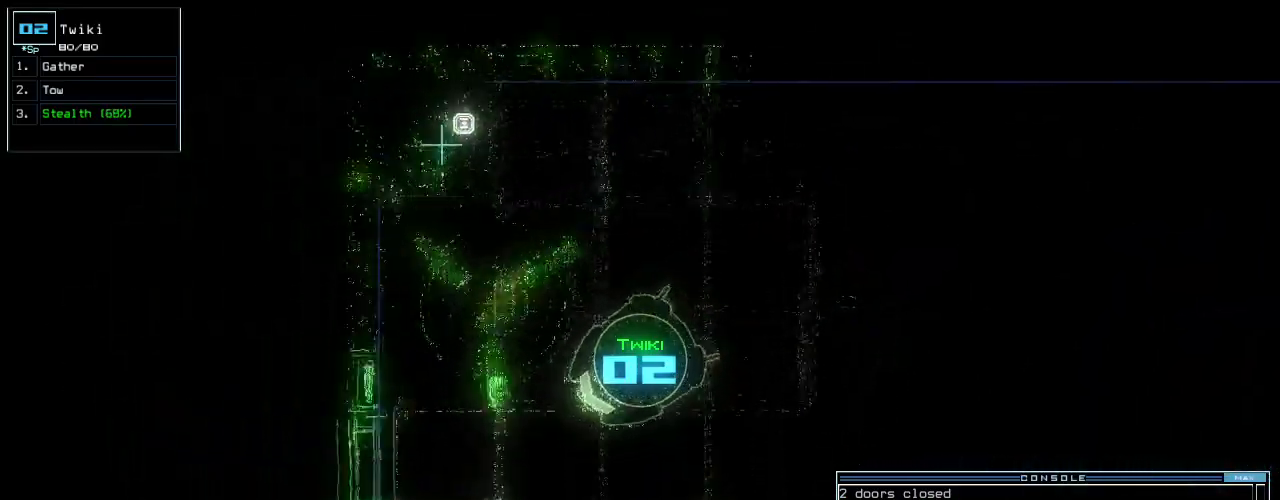
{"keys": ["left", "up"], "events": [[60, "backspace", "down"], [160, "backspace", "up"], [240, "left", "up"], [480, "left", "down"]]}
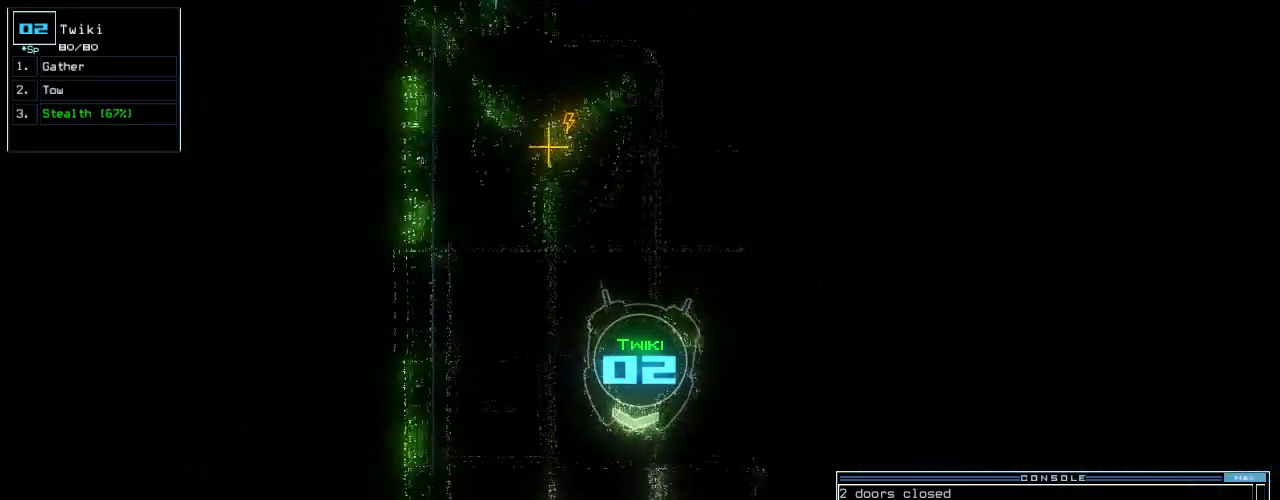
{"keys": ["up"], "events": [[100, "left", "up"]]}
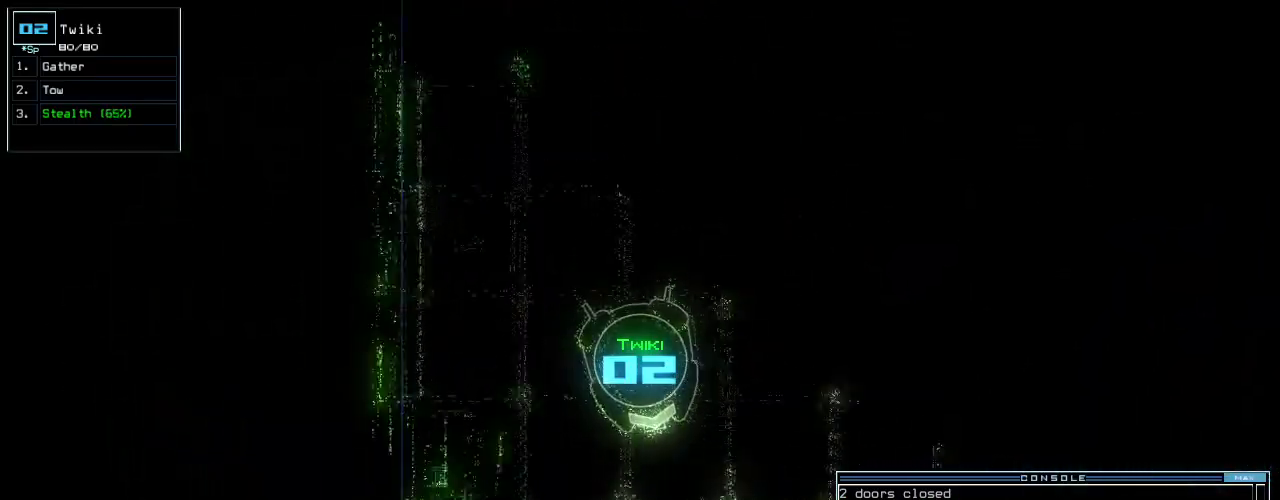
{"keys": ["left", "up"], "events": [[260, "left", "down"]]}
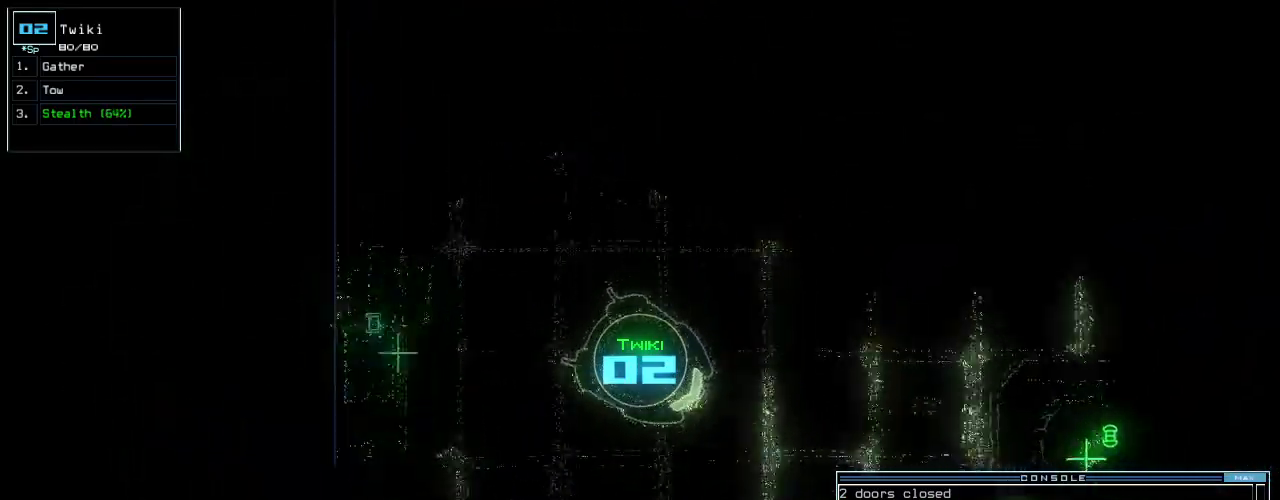
{"keys": ["up"], "events": [[120, "left", "up"], [380, "right", "down"], [480, "right", "up"]]}
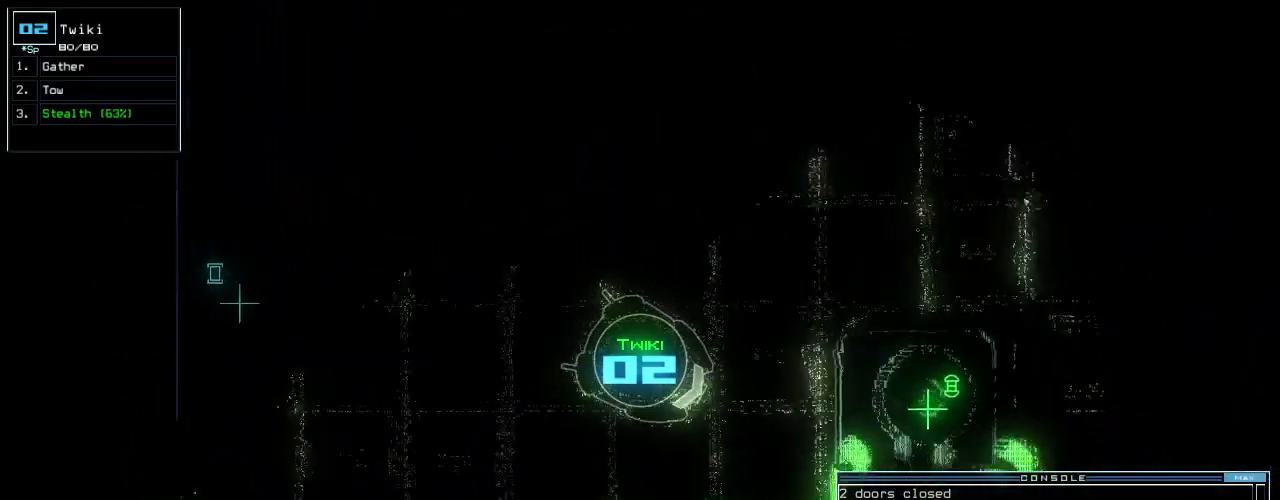
{"keys": ["up"], "events": [[200, "left", "down"], [420, "left", "up"]]}
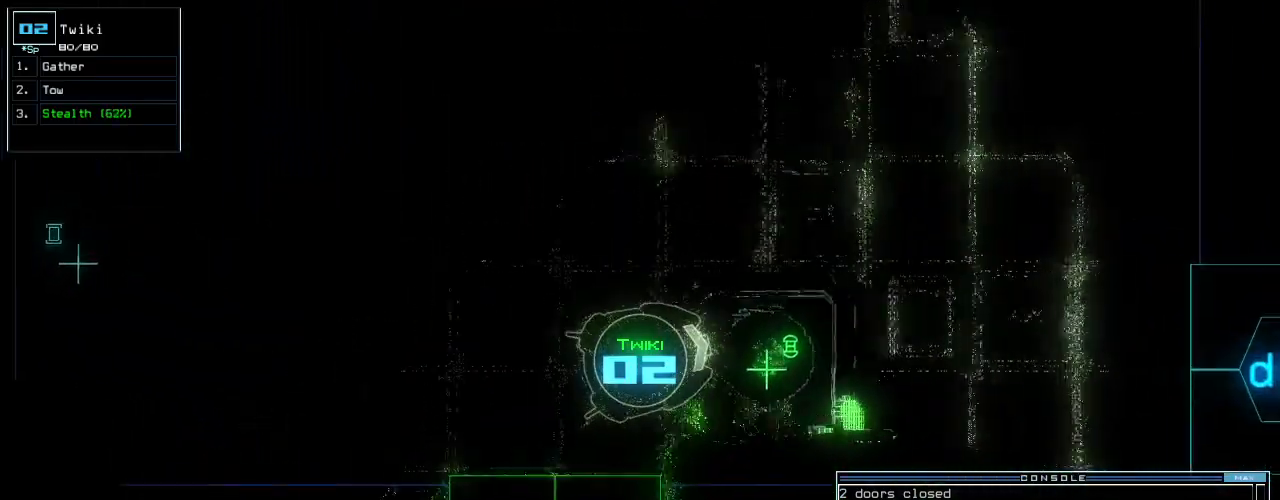
{"keys": []}
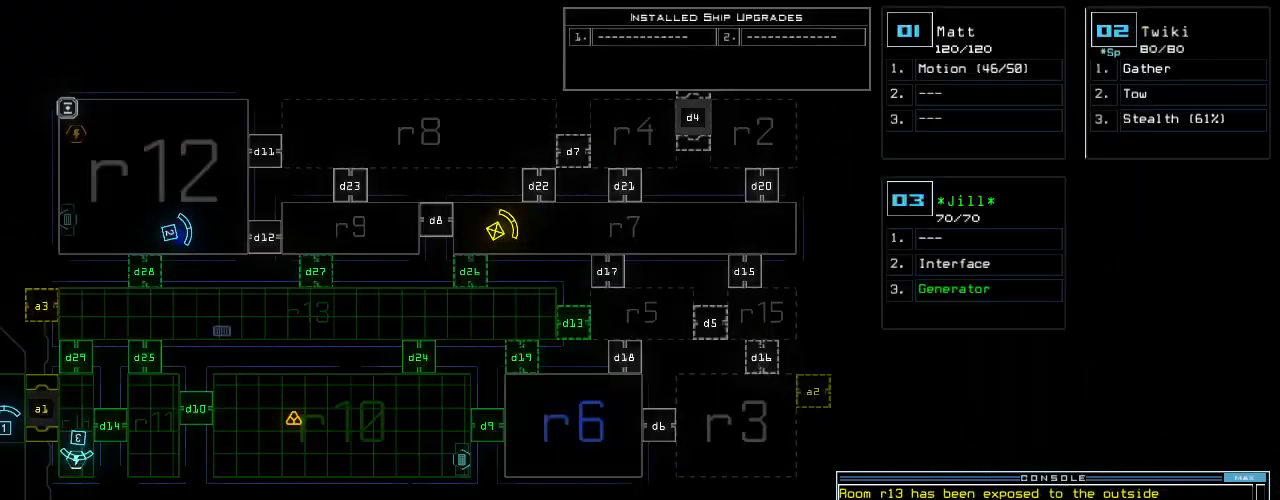
{"keys": [], "events": []}
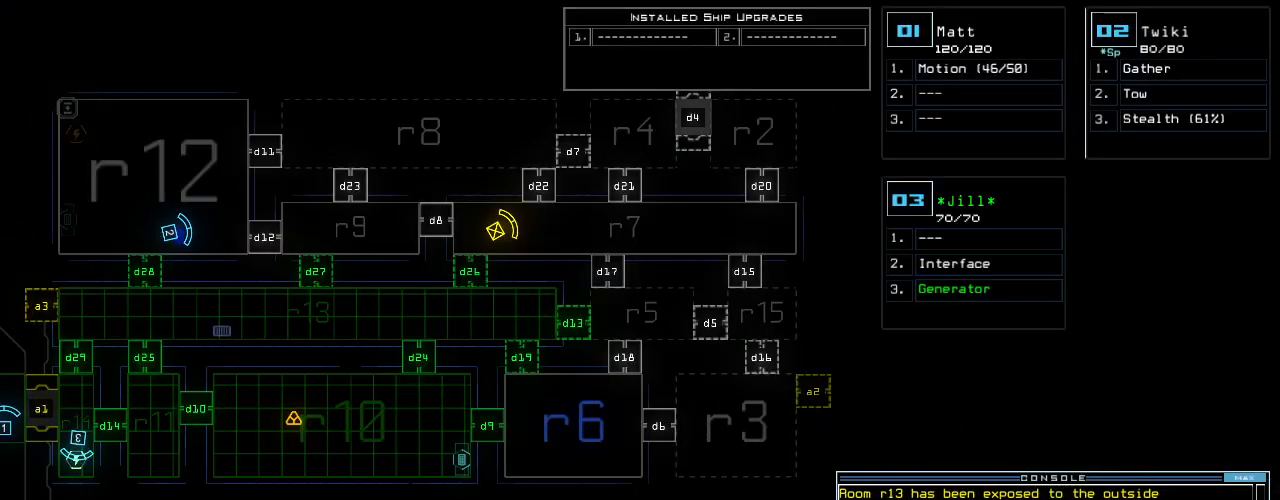
{"keys": [], "events": []}
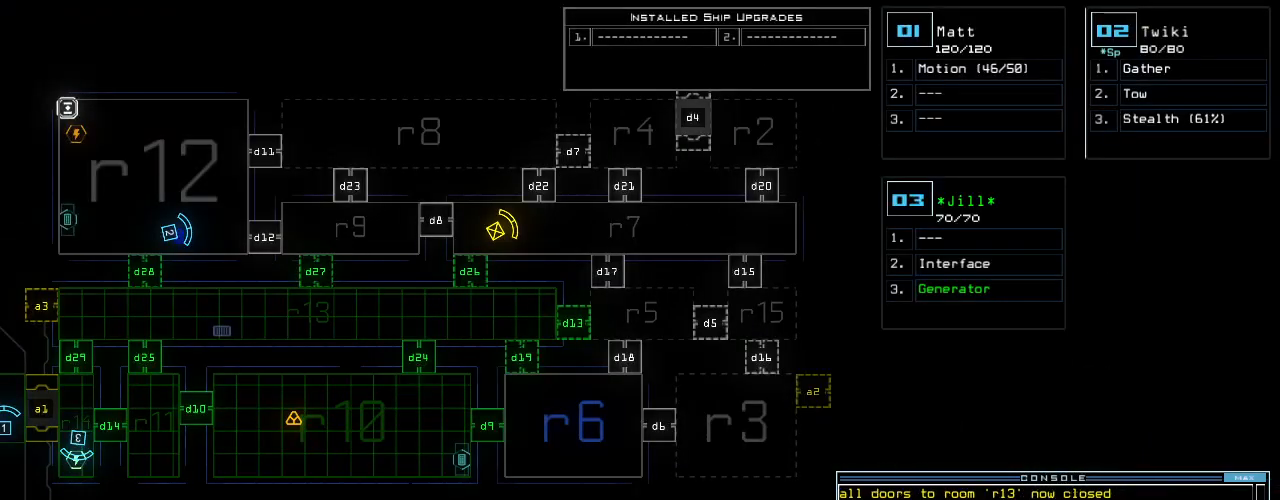
{"keys": [], "events": []}
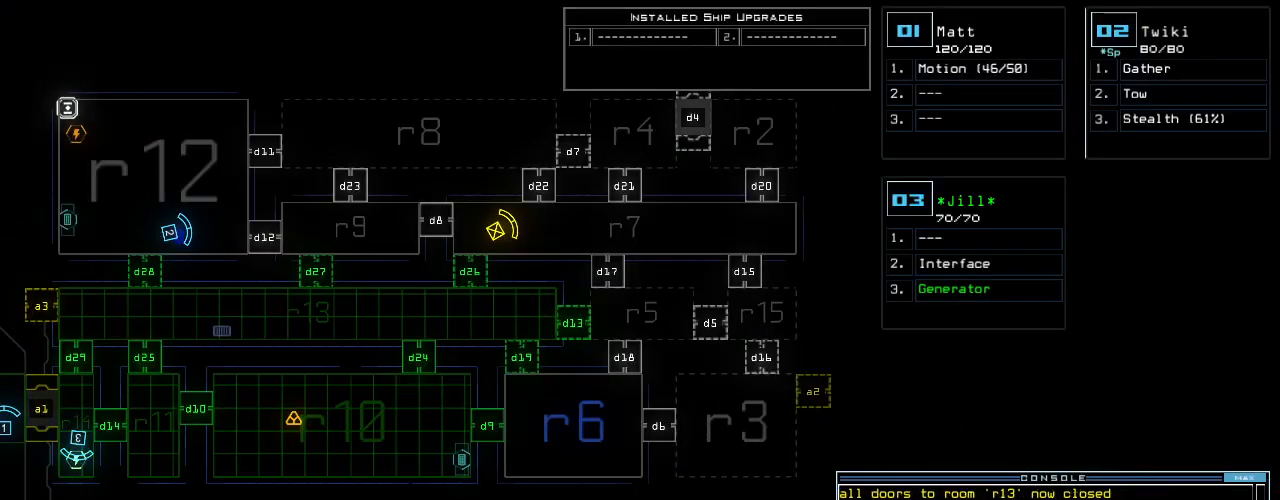
{"keys": [], "events": []}
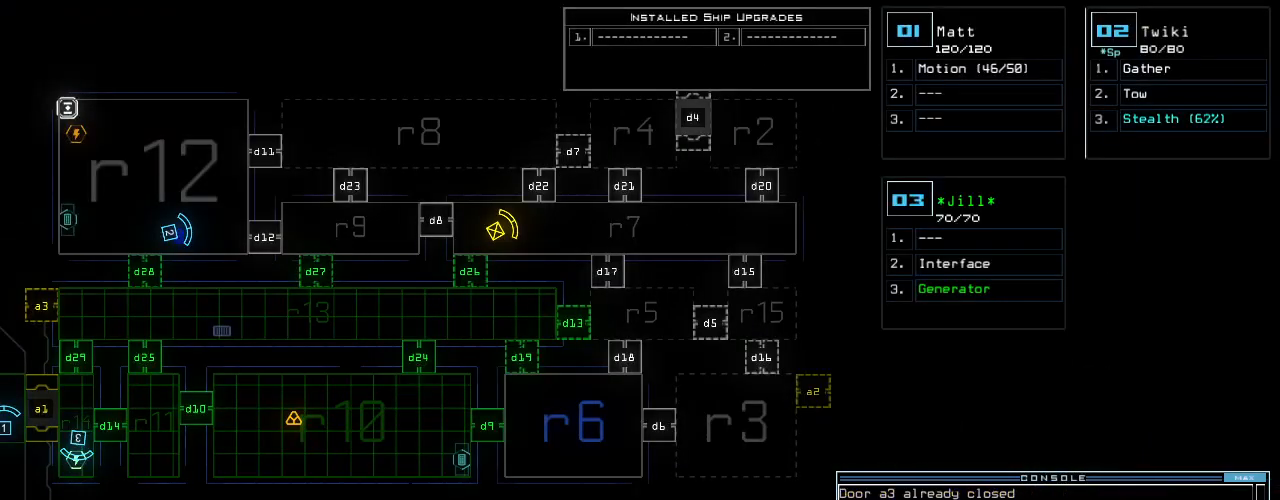
{"keys": [], "events": []}
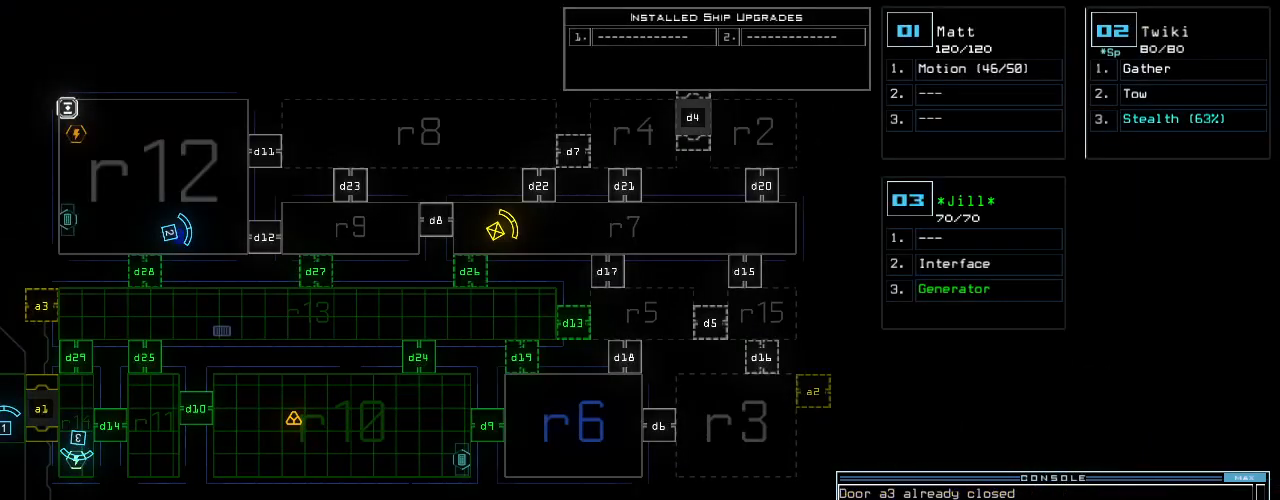
{"keys": [], "events": []}
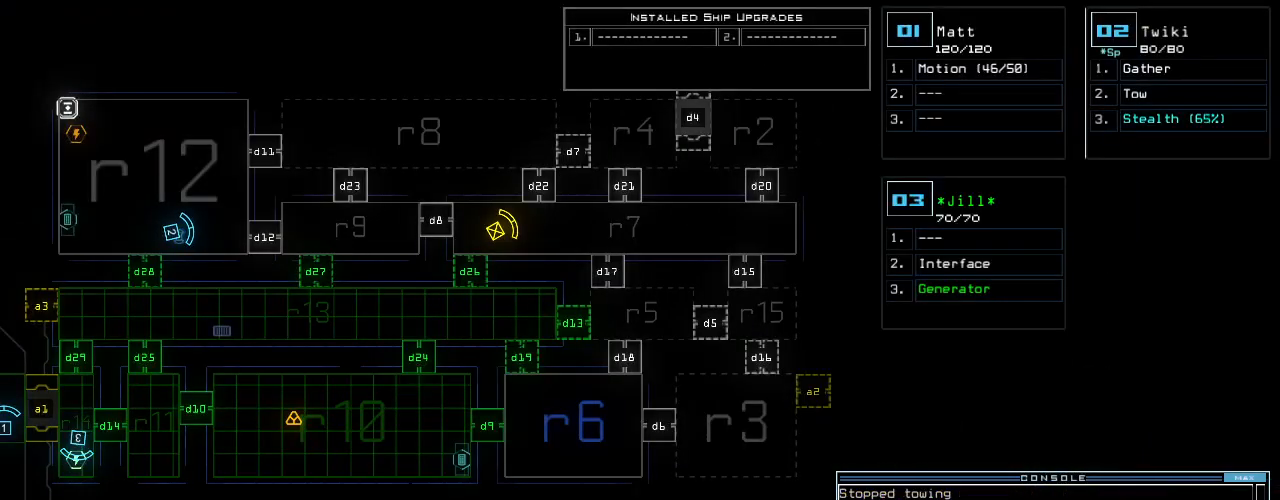
{"keys": [], "events": []}
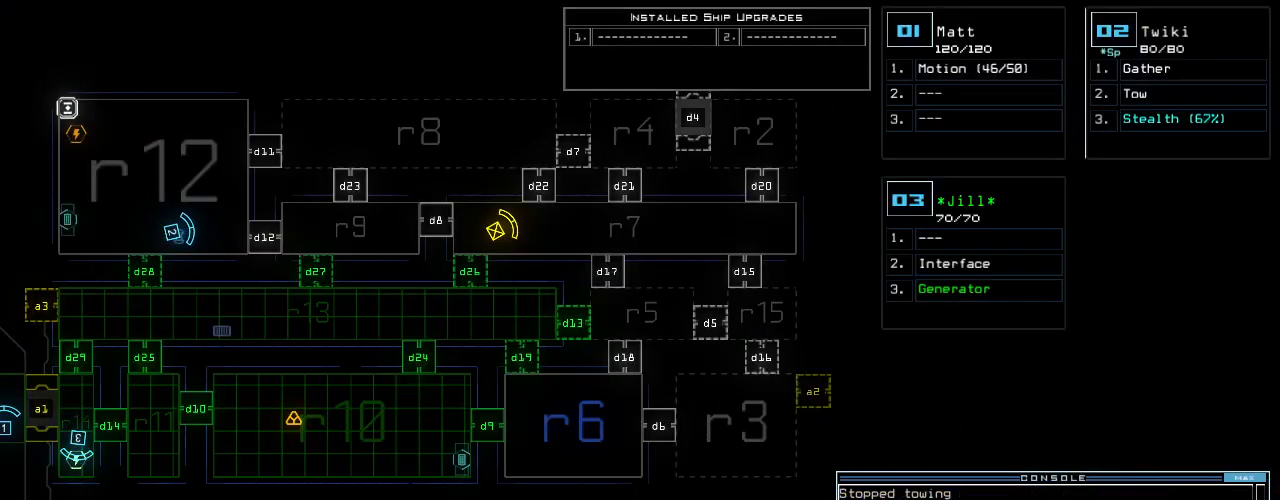
{"keys": [], "events": []}